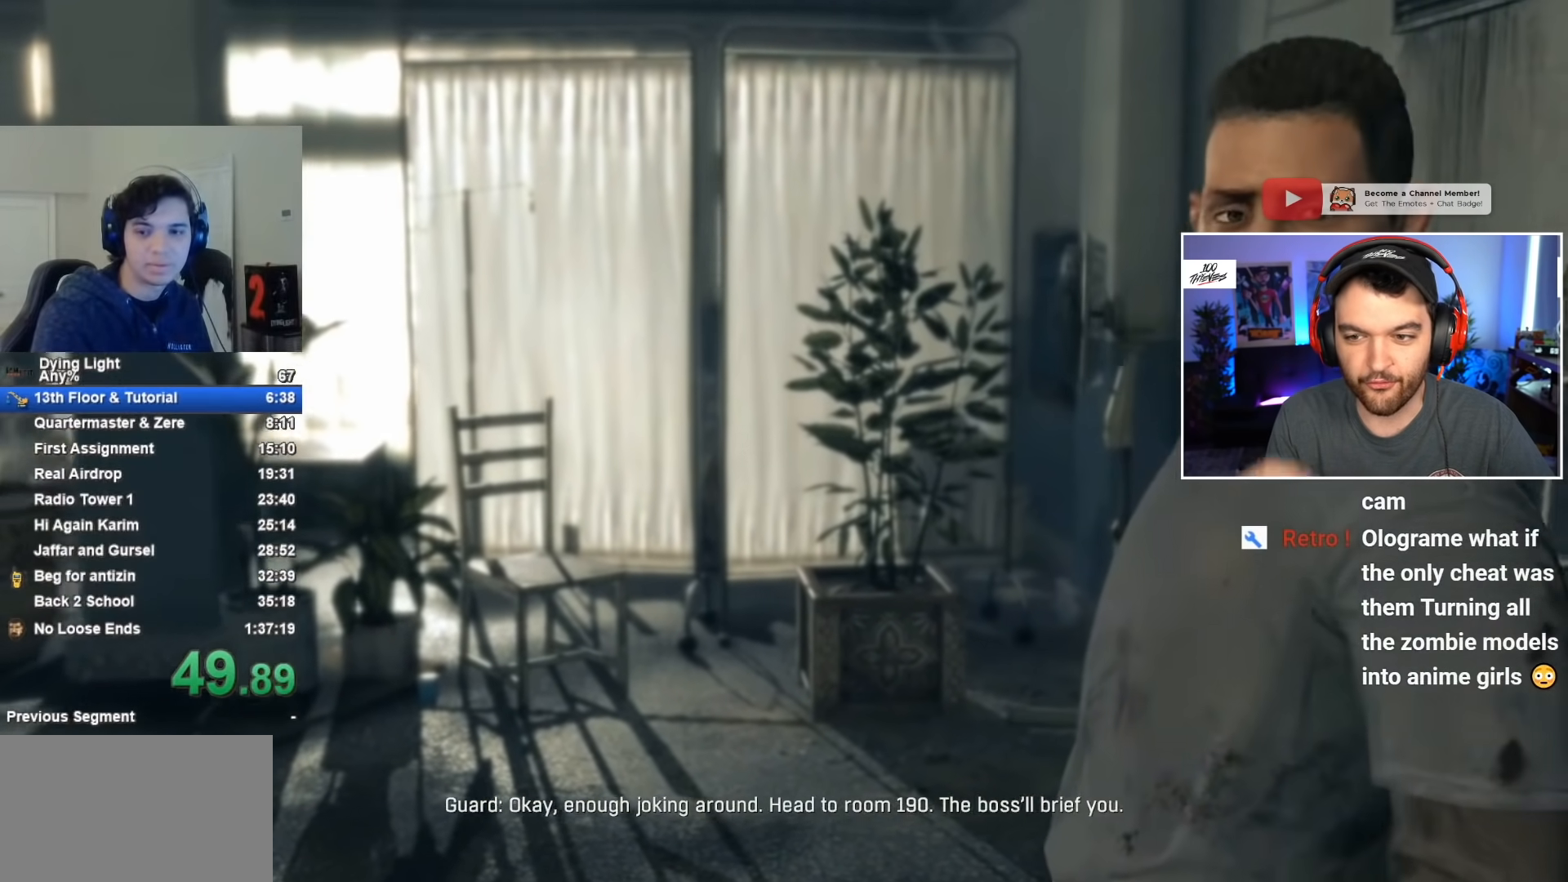
Gameplay with keyboard and mouse; each line is a JSON object with the keys and mouse buttons held at the frame after it. "events" lists presses ("down") and releases ("up") of "1", "2", "3", "4", "5", "a", "alt", "c", "caps_lock", "ctrl", "d", "e", "f", "g", "q", "r", "s", "shift", "space", "t", "tab", "v", "w", "x", "z", "mouse_left", "mouse_wheel" and "mouse_right" between this image and that frame as [ms after this image, input, new state], when the widget could be followed in between. "mouse_left", "mouse_wheel", "mouse_right" = the "left", "wheel", "right" buttons of the "mouse" list. No other keys are recorded. "wheel" means that the mouse wheel is clicked or scrolled. Not read: mouse_move.
{"keys": ["w"], "mouse": [], "events": [[283, "w", "down"]]}
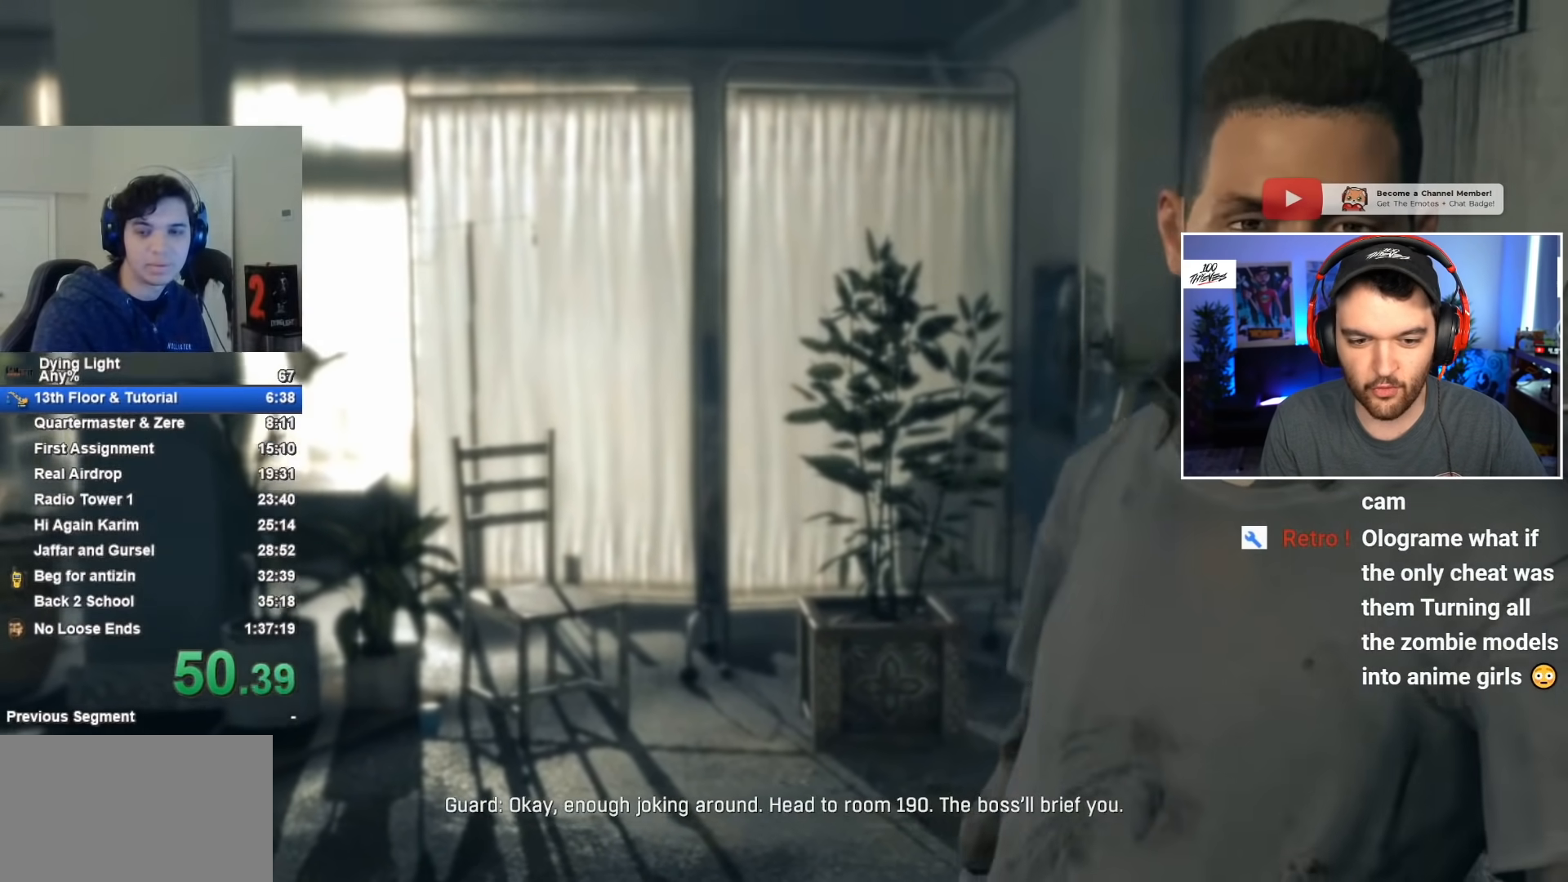
{"keys": [], "mouse": [], "events": [[300, "w", "up"]]}
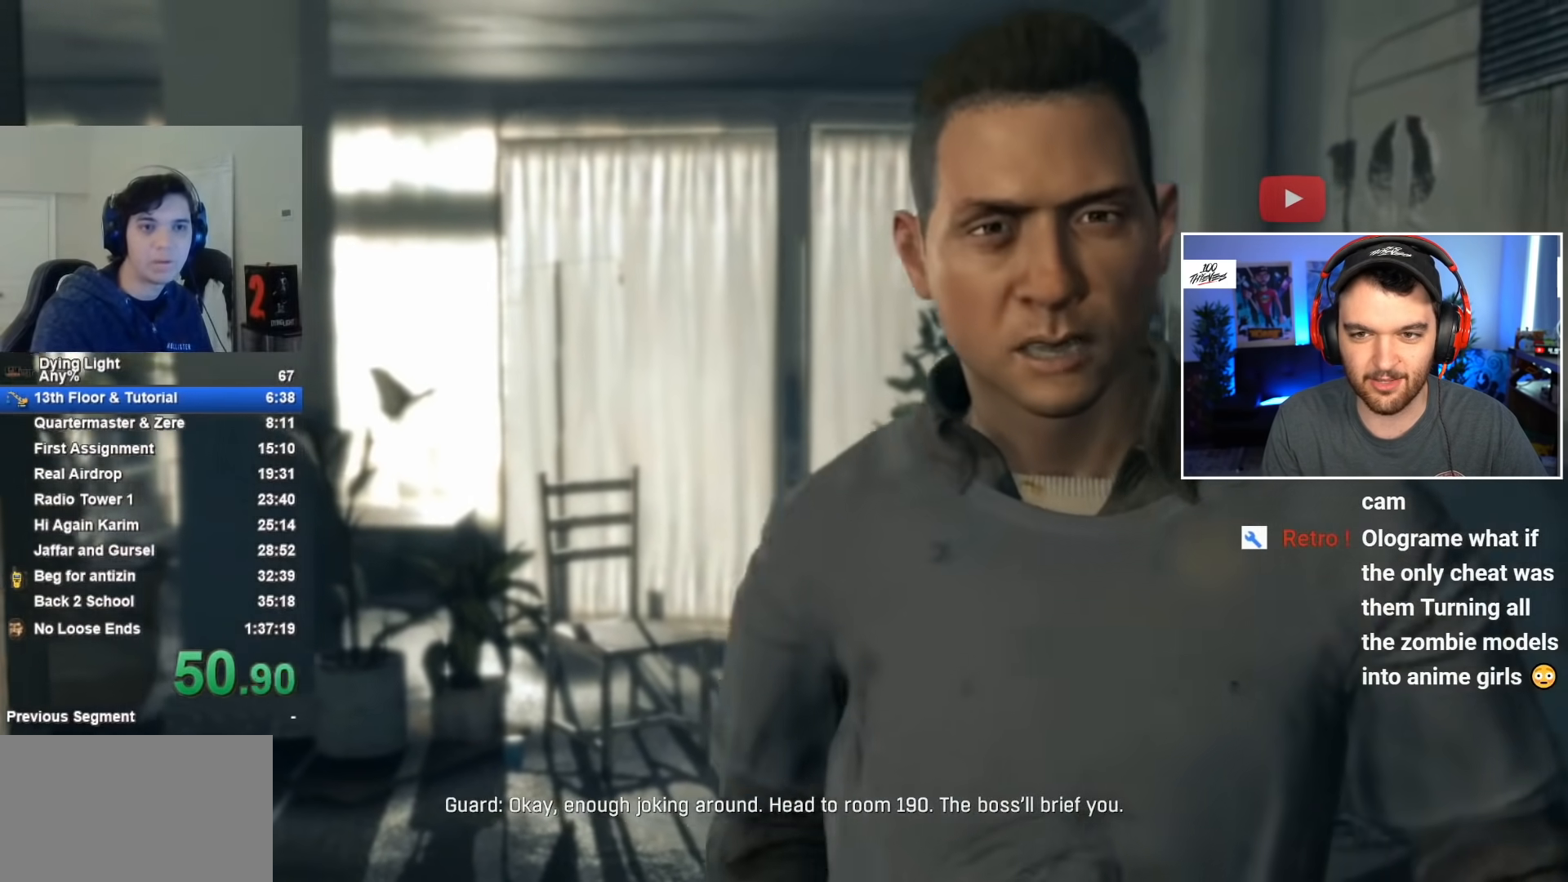
{"keys": [], "mouse": [], "events": []}
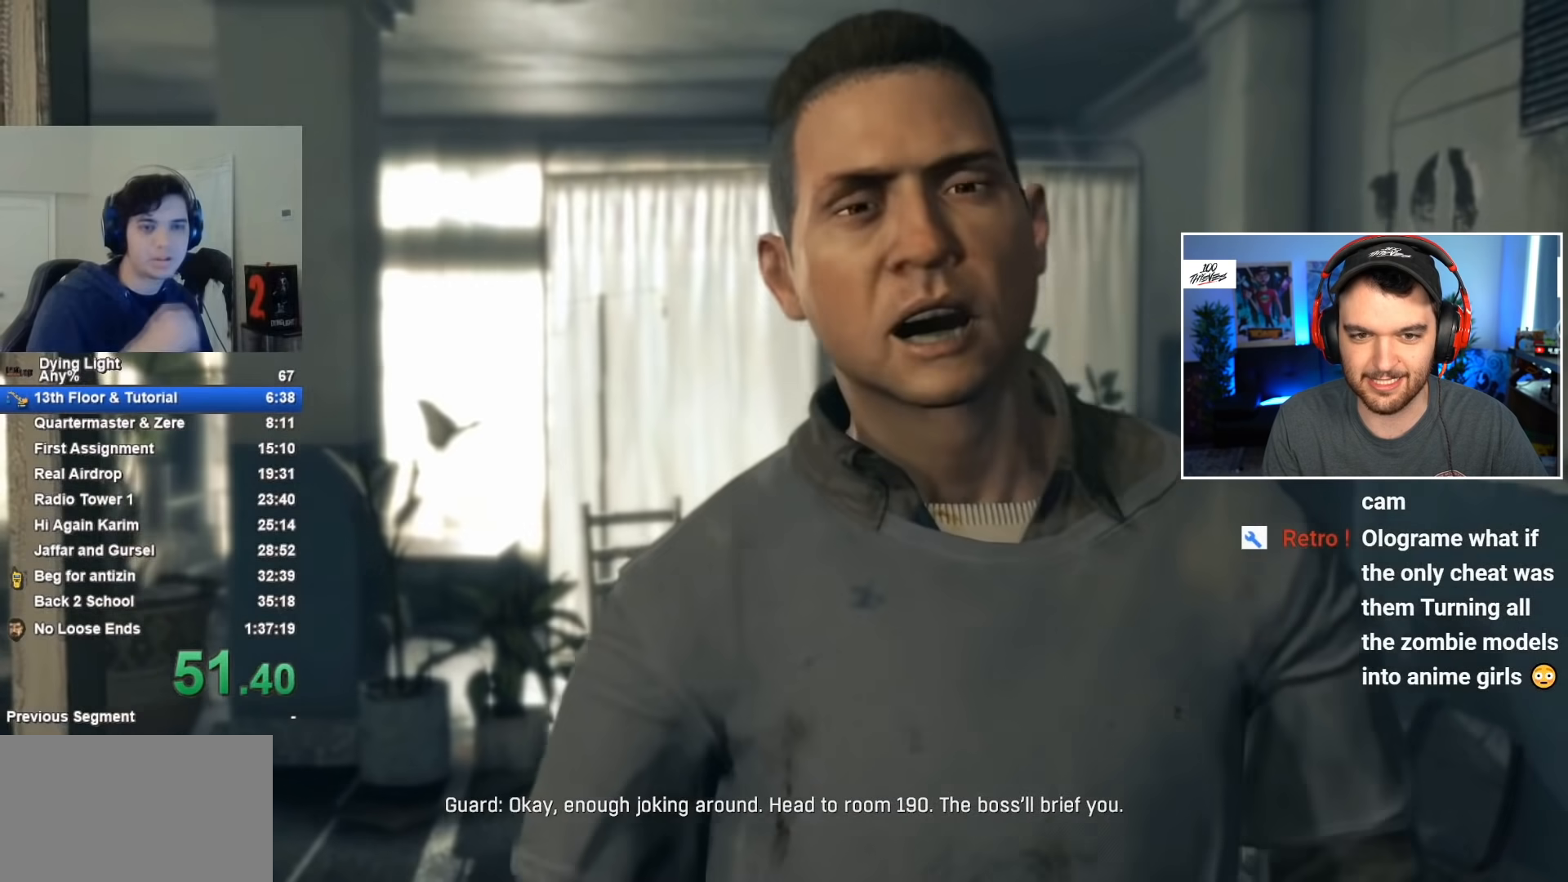
{"keys": [], "mouse": [], "events": []}
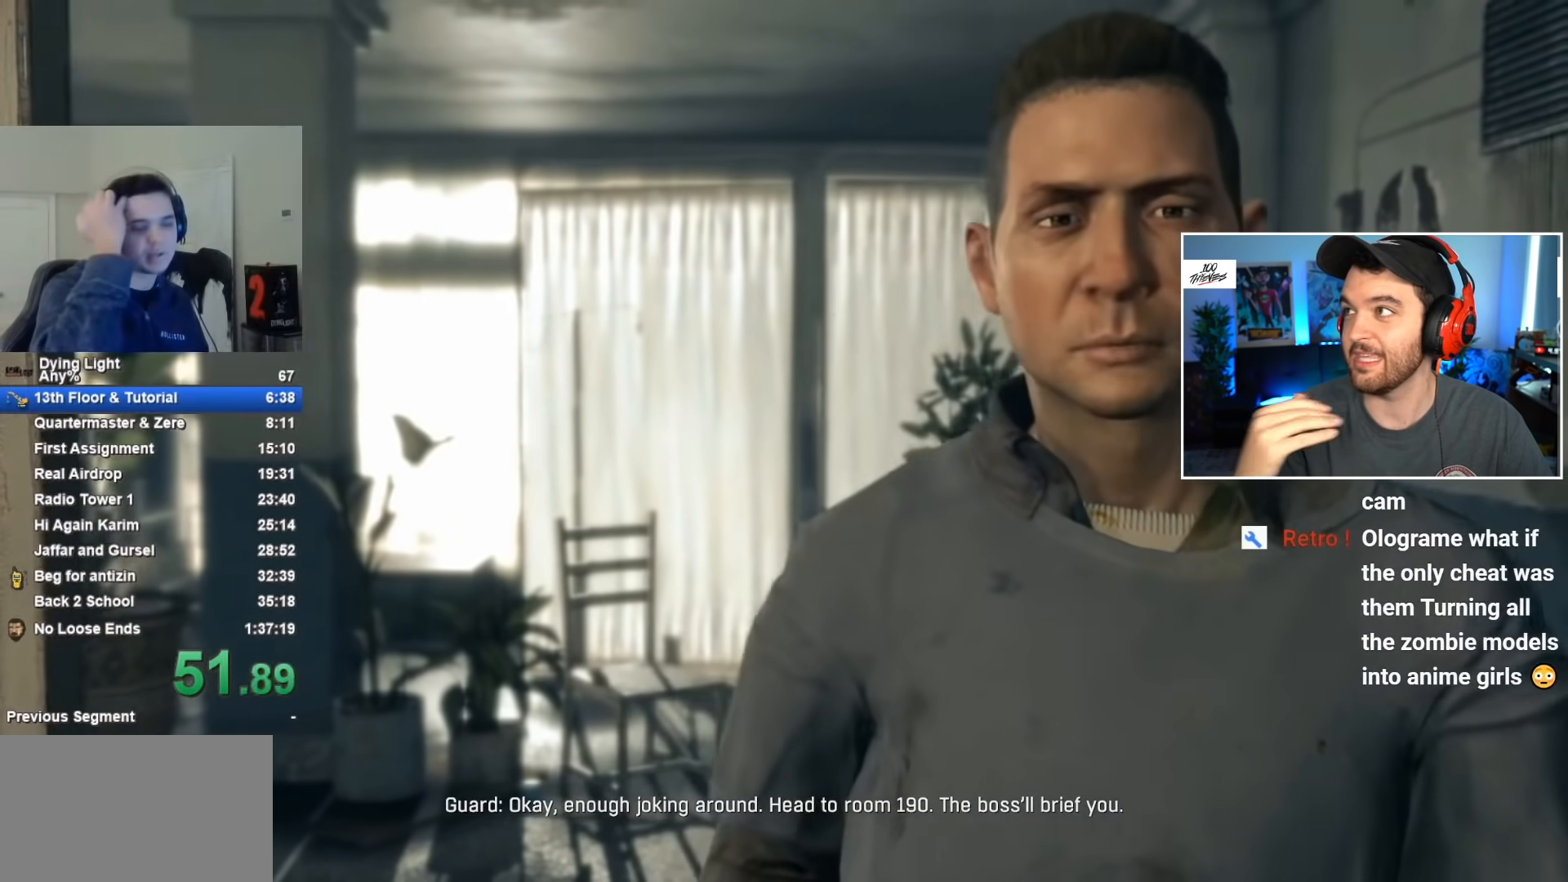
{"keys": [], "mouse": [], "events": []}
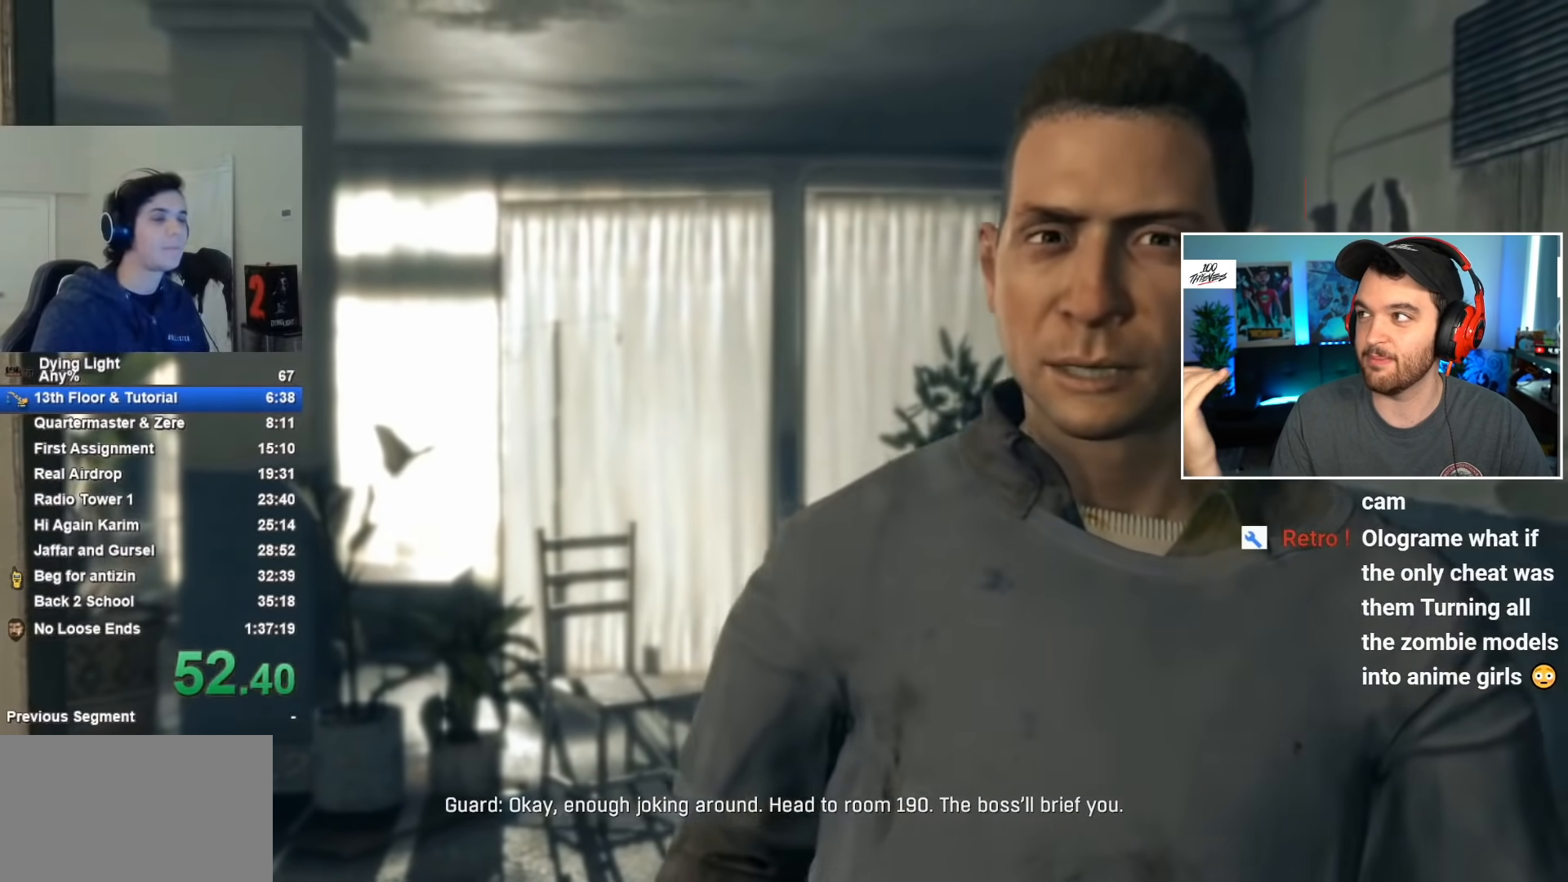
{"keys": [], "mouse": [], "events": []}
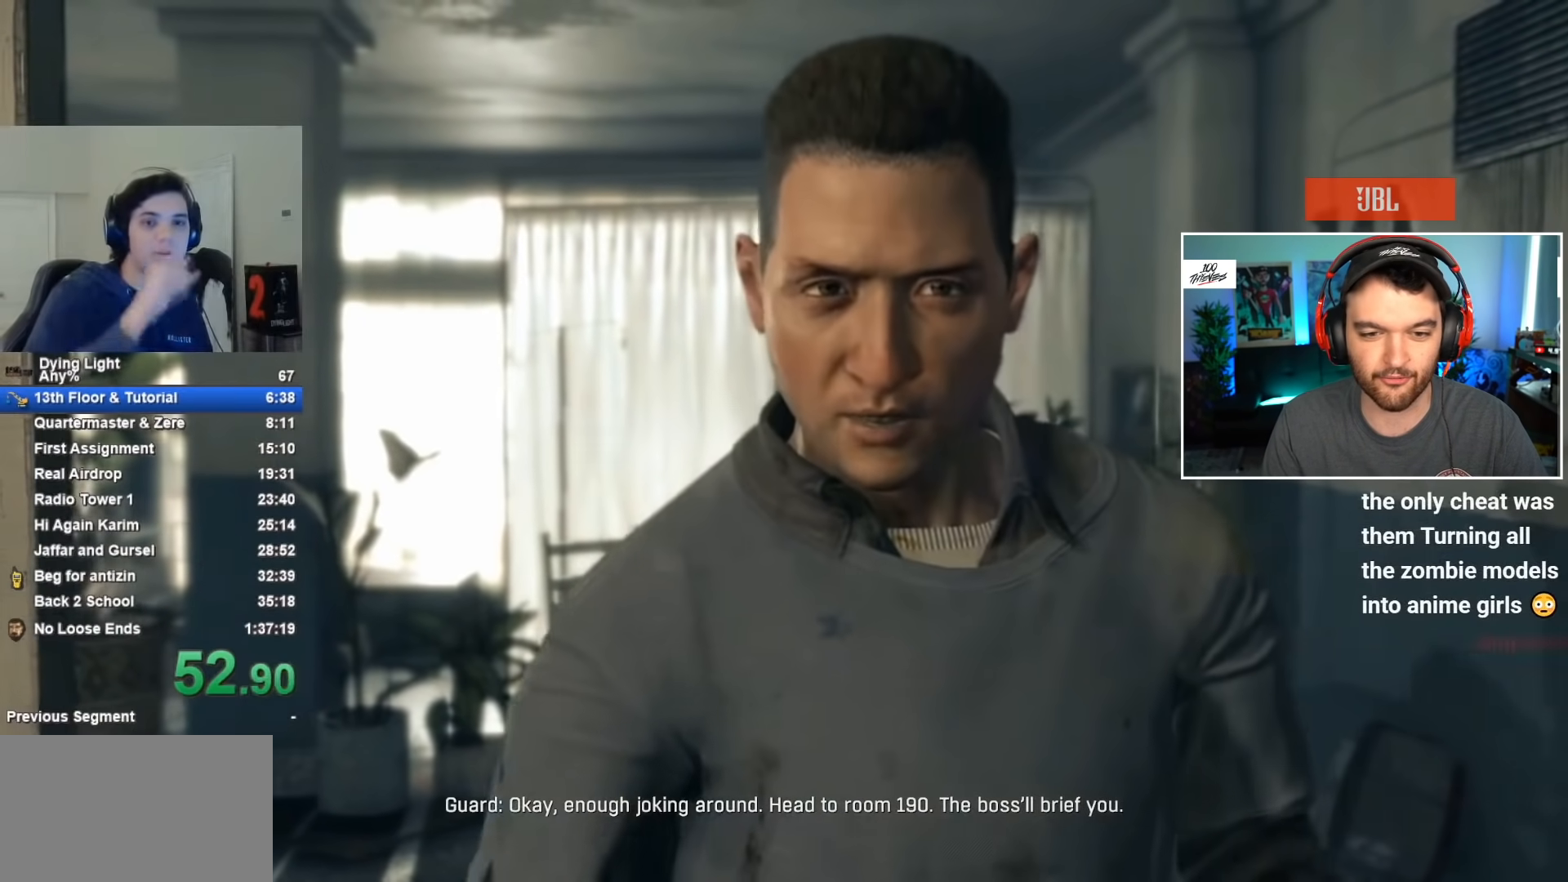
{"keys": [], "mouse": [], "events": []}
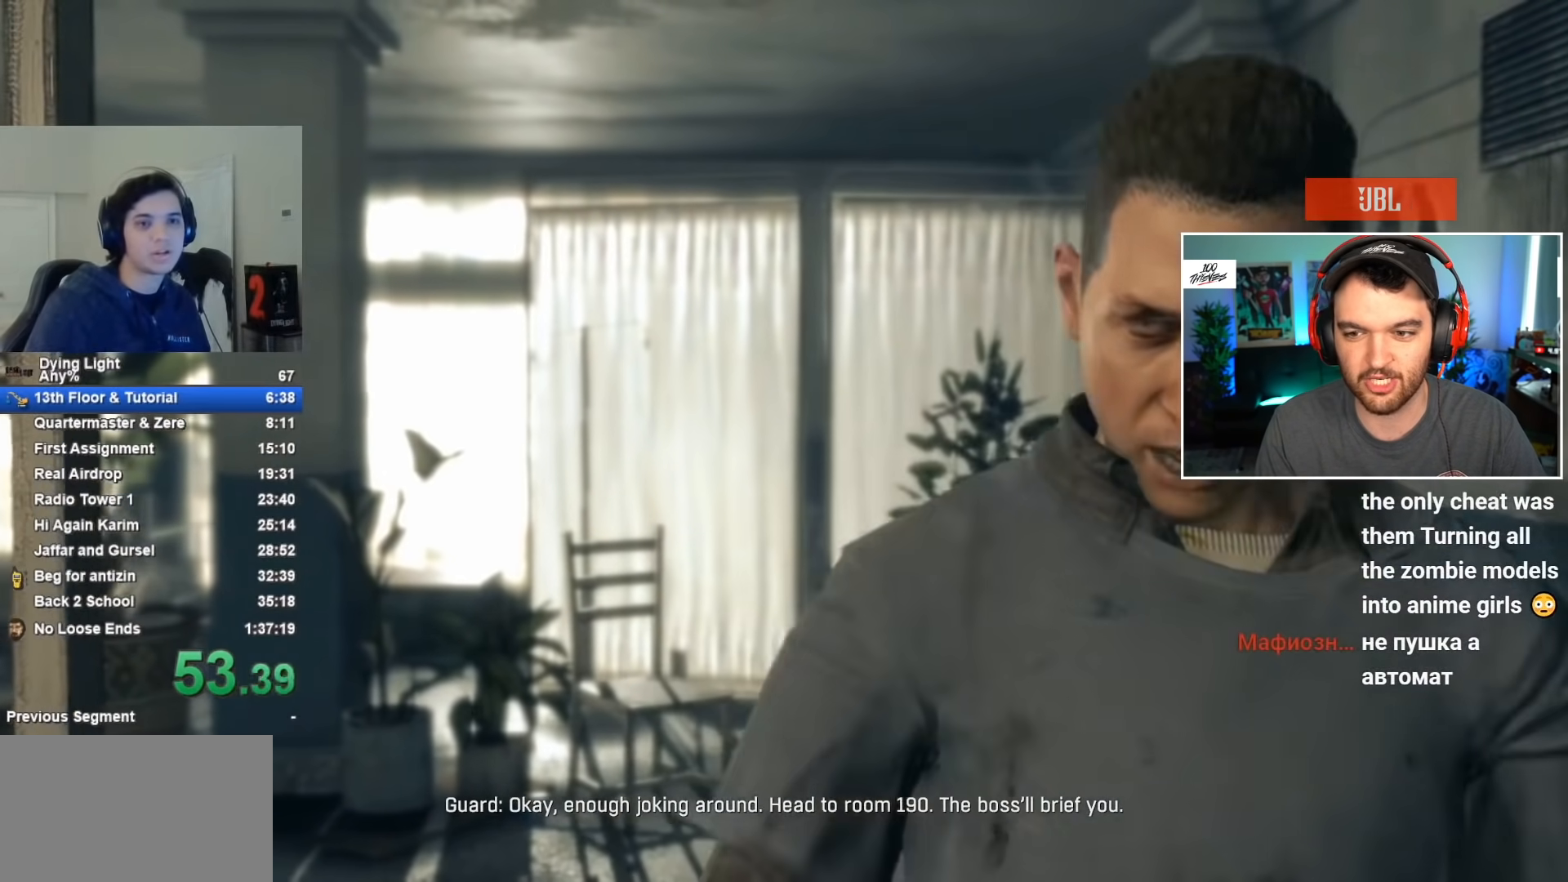
{"keys": [], "mouse": [], "events": []}
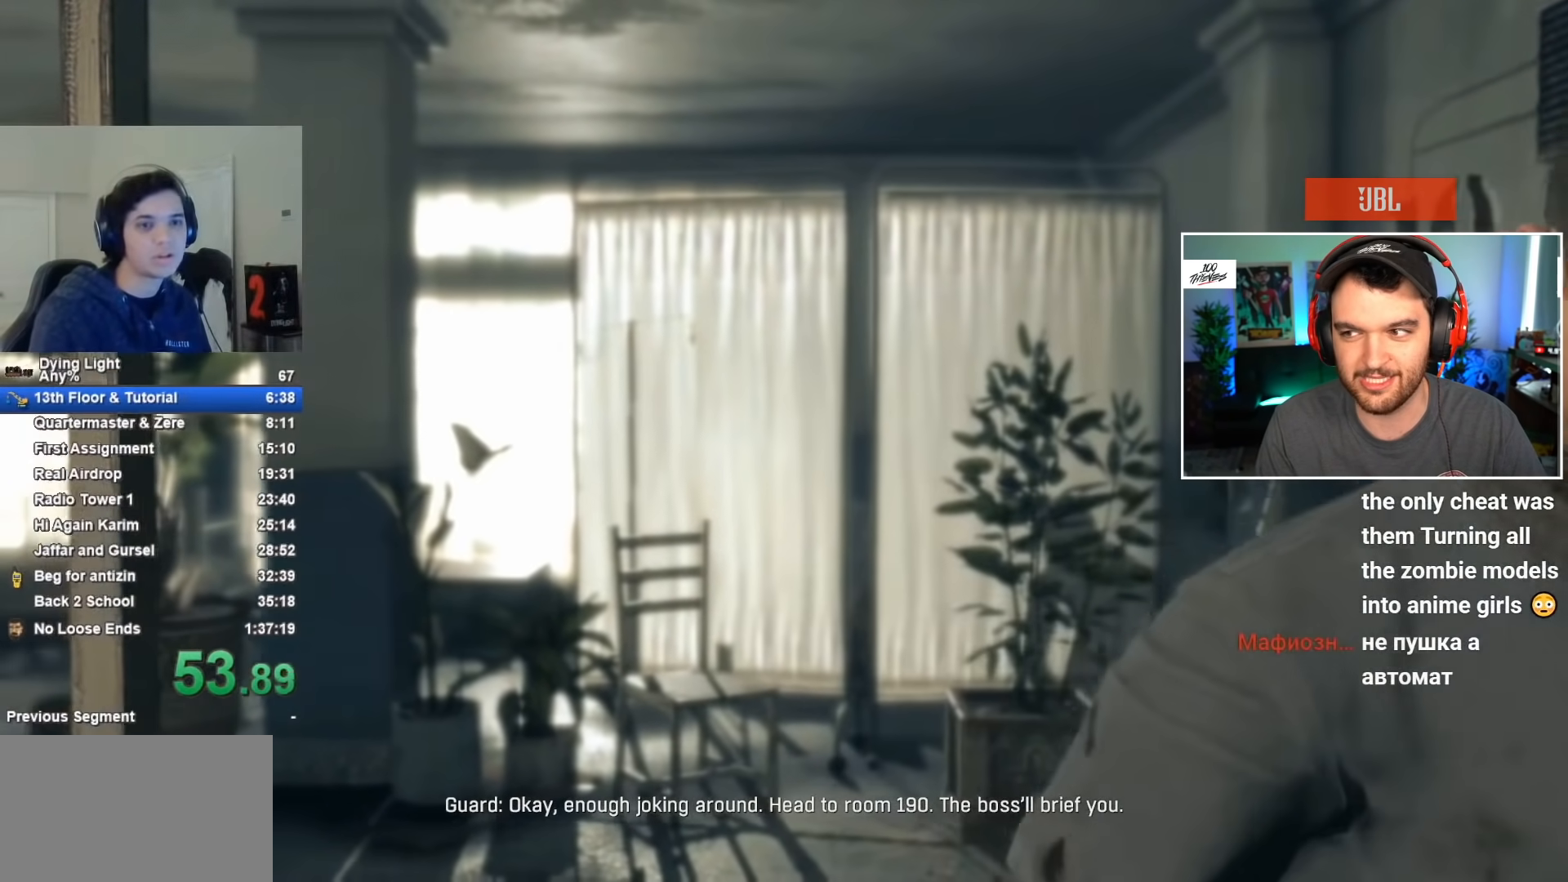
{"keys": [], "mouse": [], "events": []}
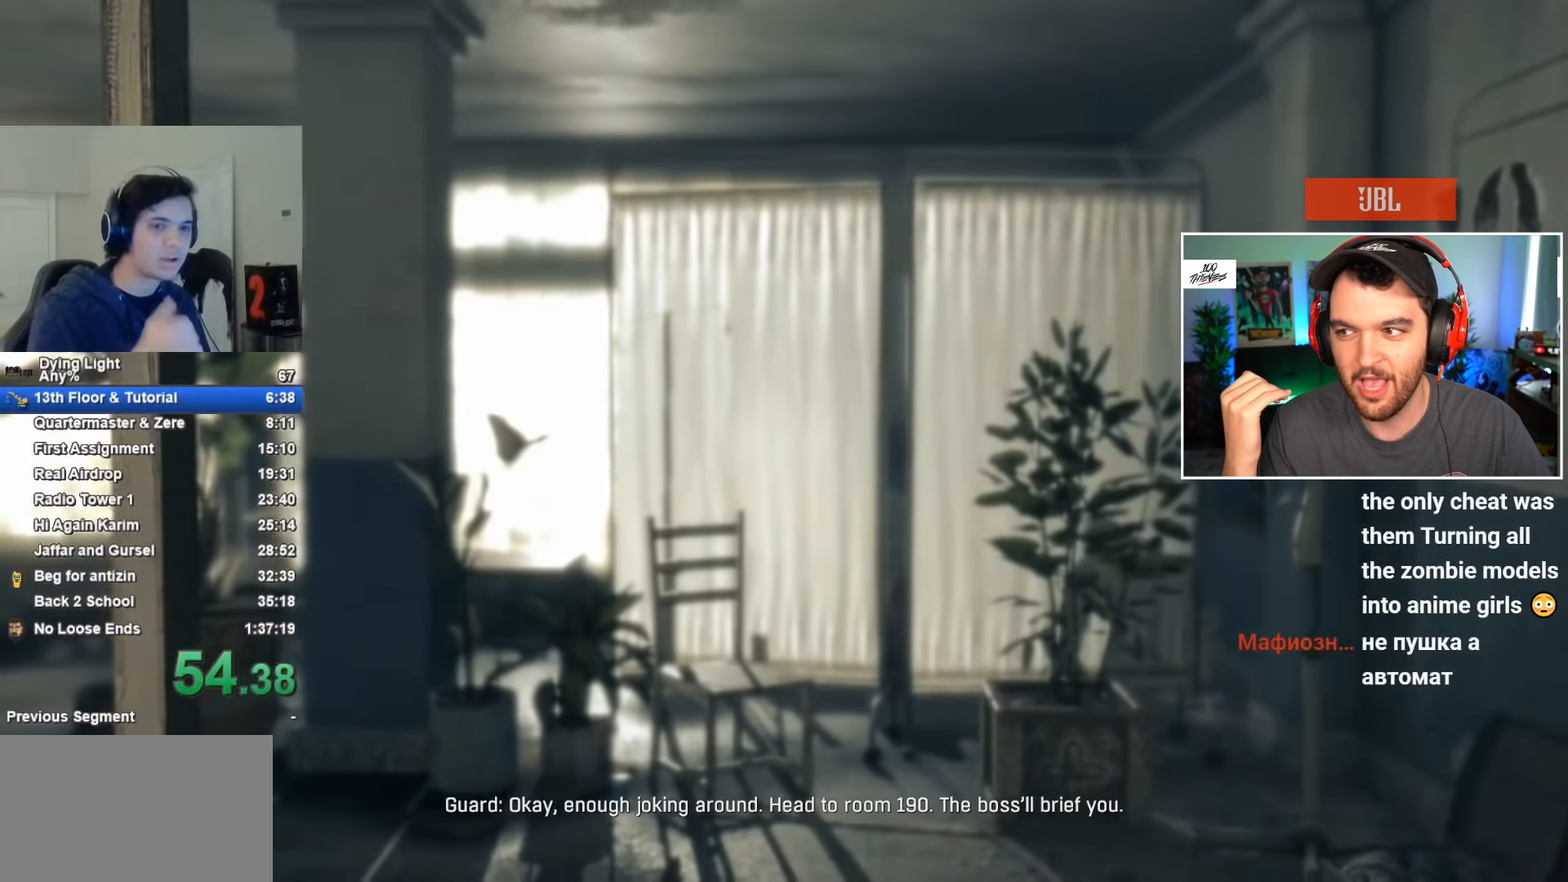
{"keys": [], "mouse": [], "events": []}
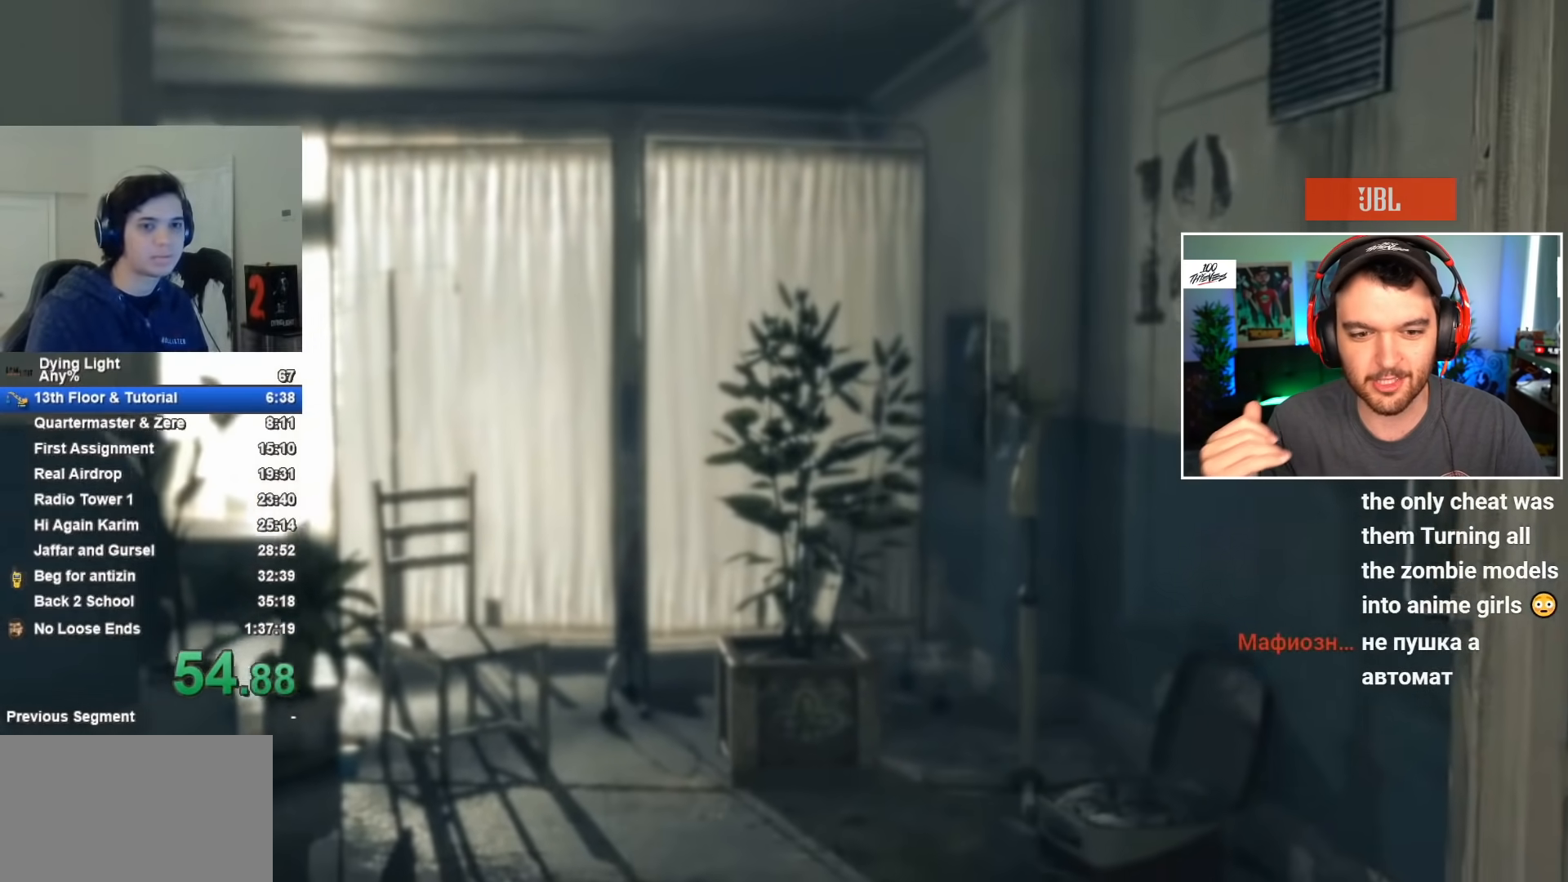
{"keys": [], "mouse": [], "events": []}
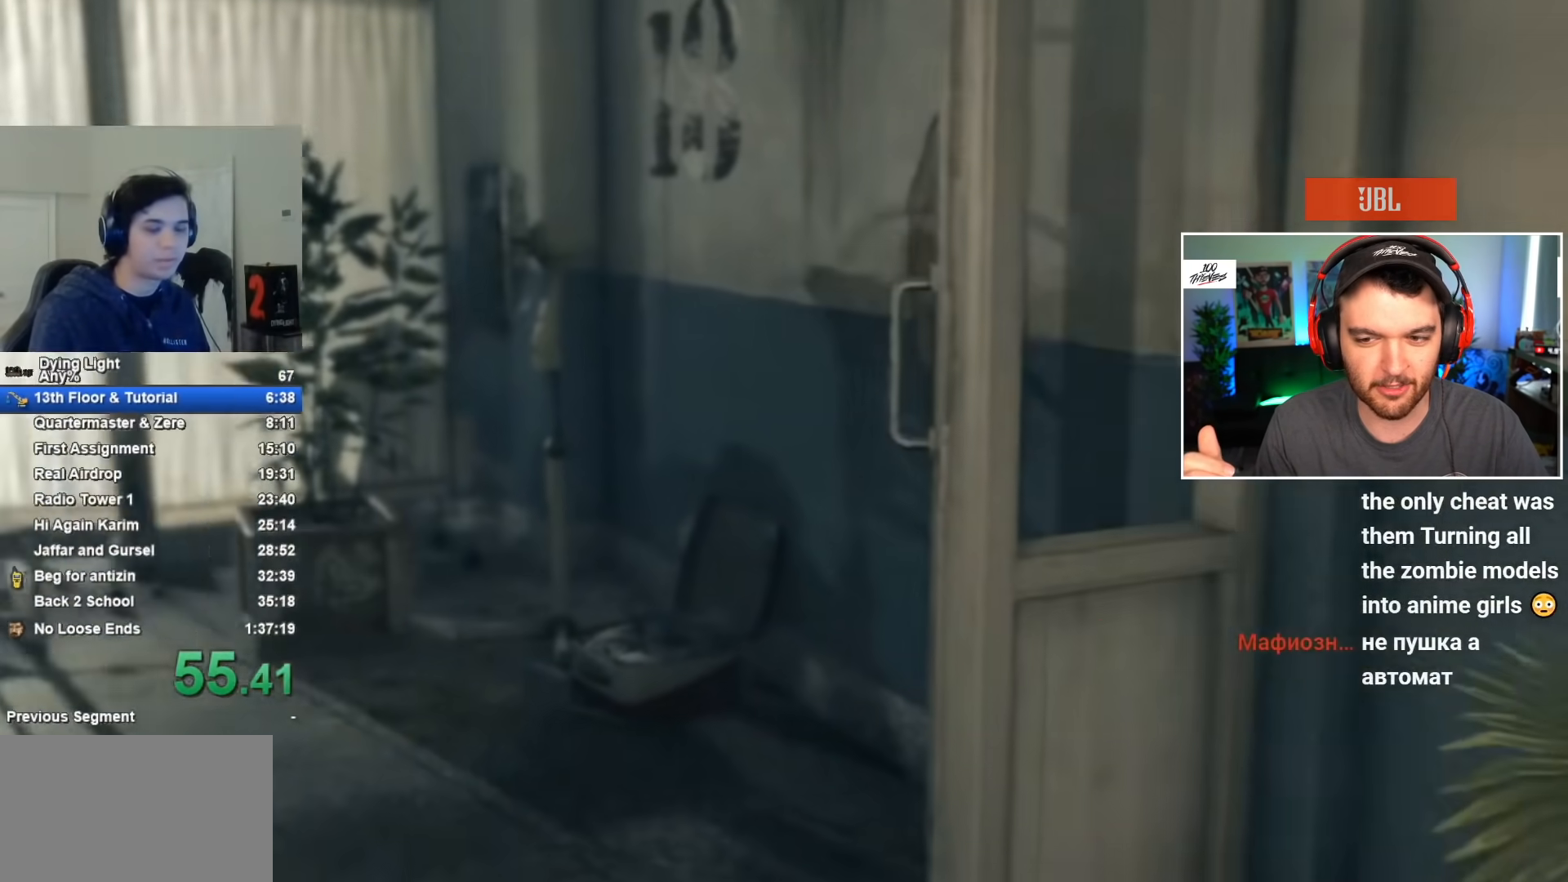
{"keys": [], "mouse": [], "events": []}
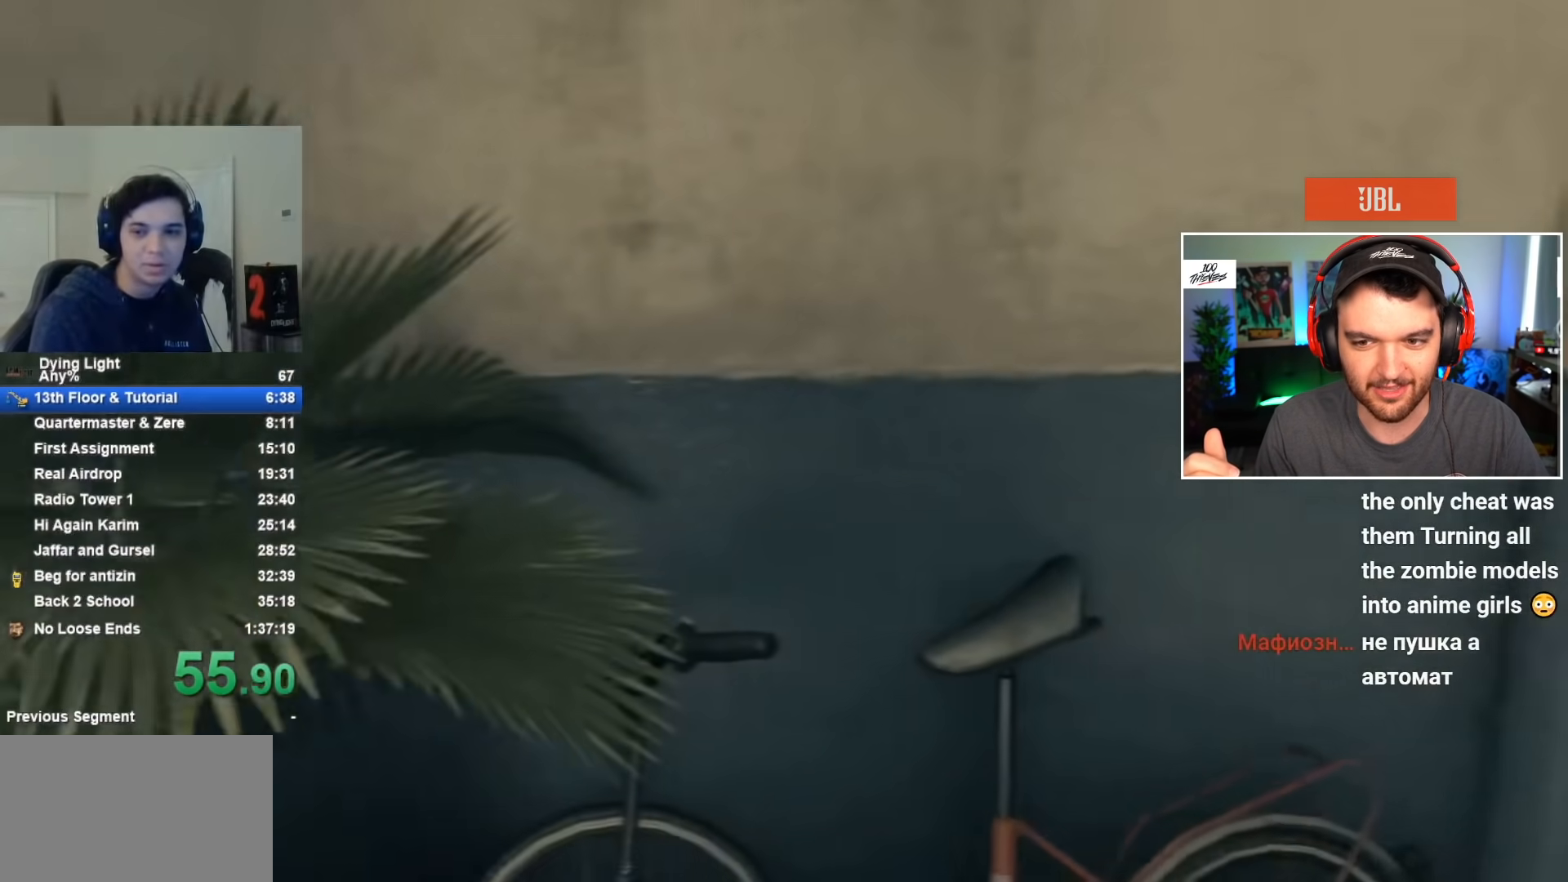
{"keys": ["w"], "mouse": [], "events": [[150, "w", "down"]]}
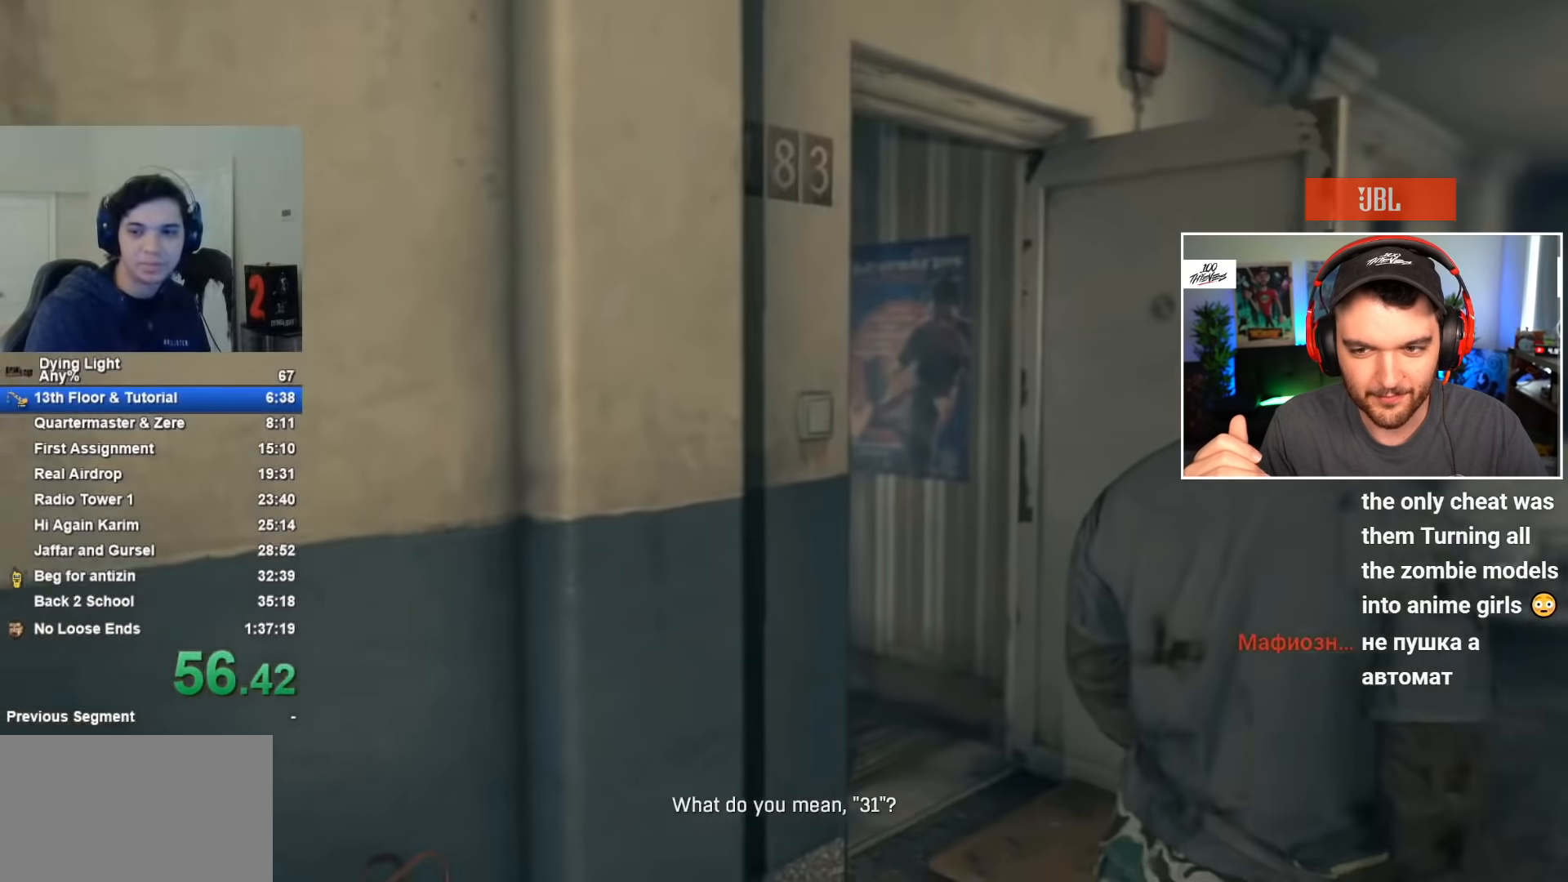
{"keys": ["caps_lock", "w"], "mouse": [], "events": [[250, "caps_lock", "down"], [367, "caps_lock", "up"], [417, "caps_lock", "down"]]}
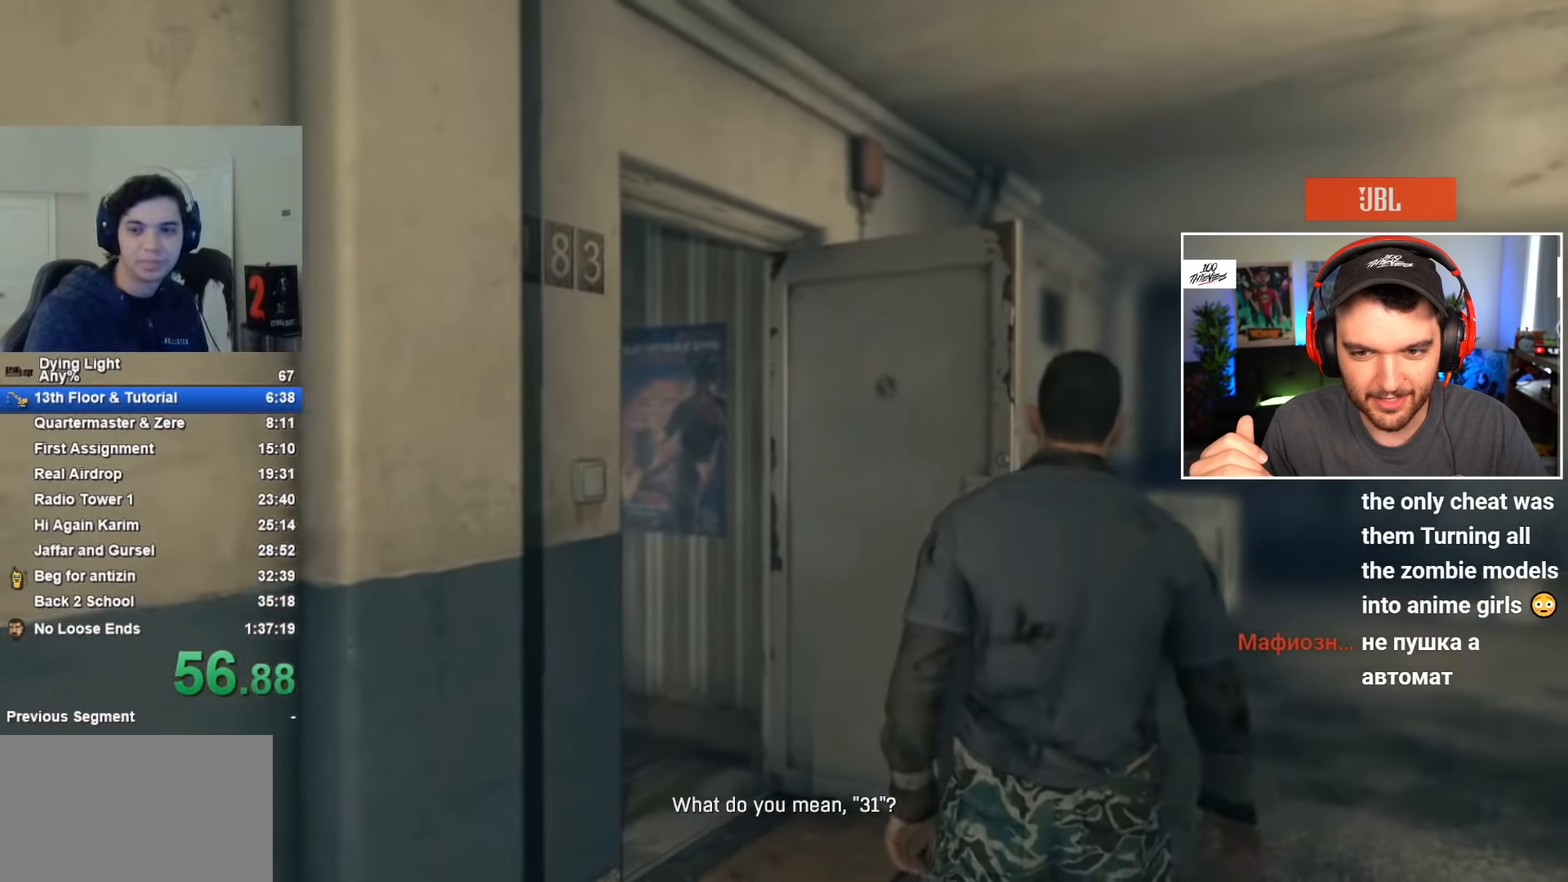
{"keys": ["caps_lock", "w"], "mouse": [], "events": [[17, "caps_lock", "up"], [83, "caps_lock", "down"], [150, "caps_lock", "up"], [300, "caps_lock", "down"], [350, "caps_lock", "up"], [433, "caps_lock", "down"]]}
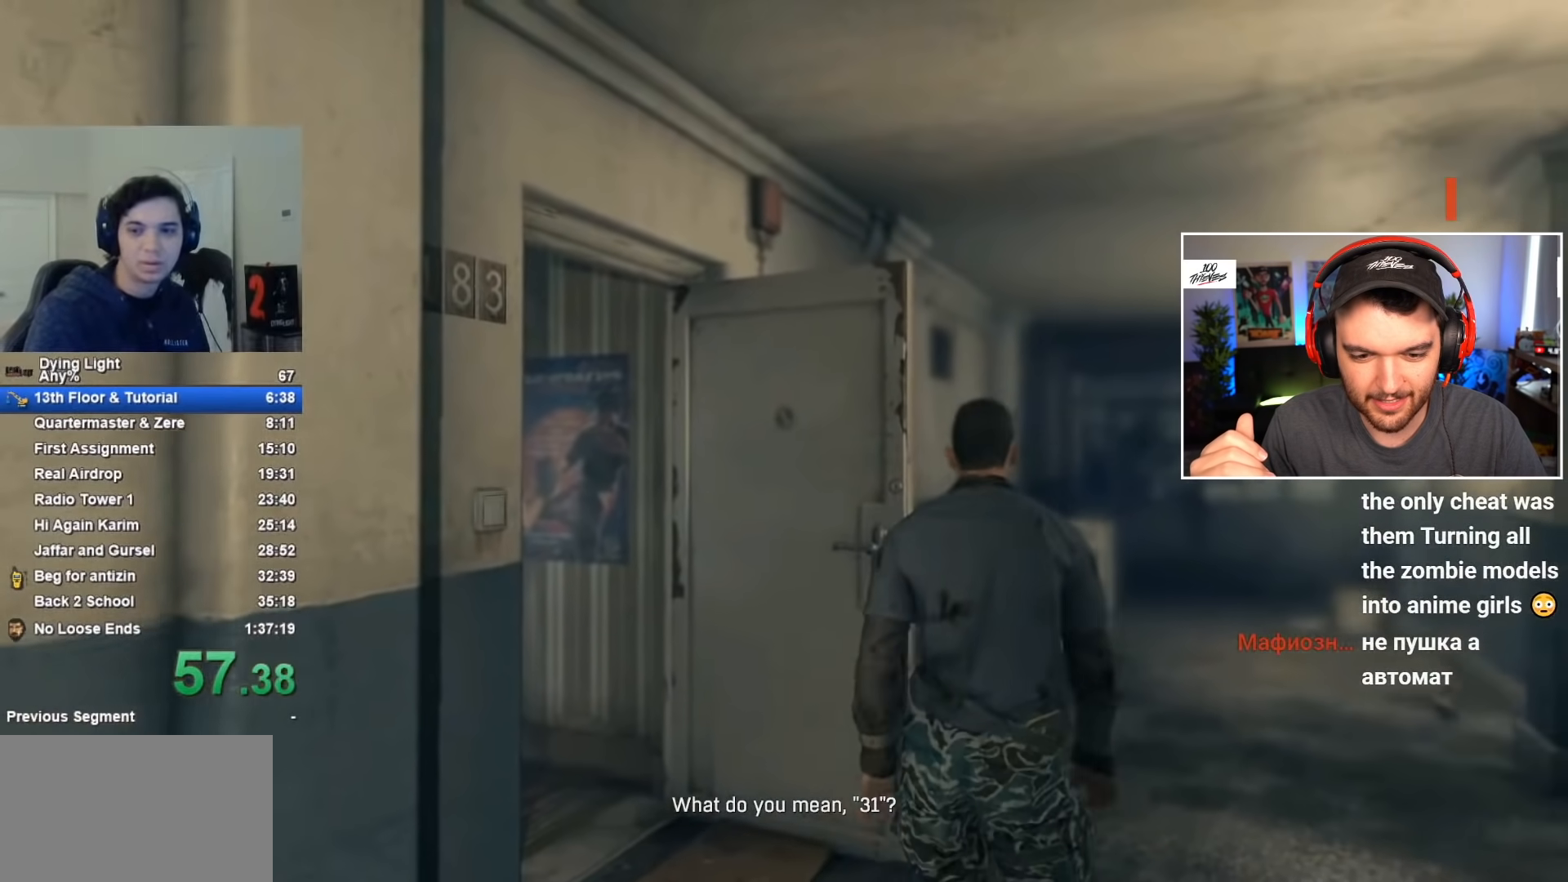
{"keys": ["caps_lock", "w"], "mouse": [], "events": [[17, "caps_lock", "up"], [117, "caps_lock", "down"], [167, "caps_lock", "up"], [267, "caps_lock", "down"], [350, "caps_lock", "up"], [500, "caps_lock", "down"]]}
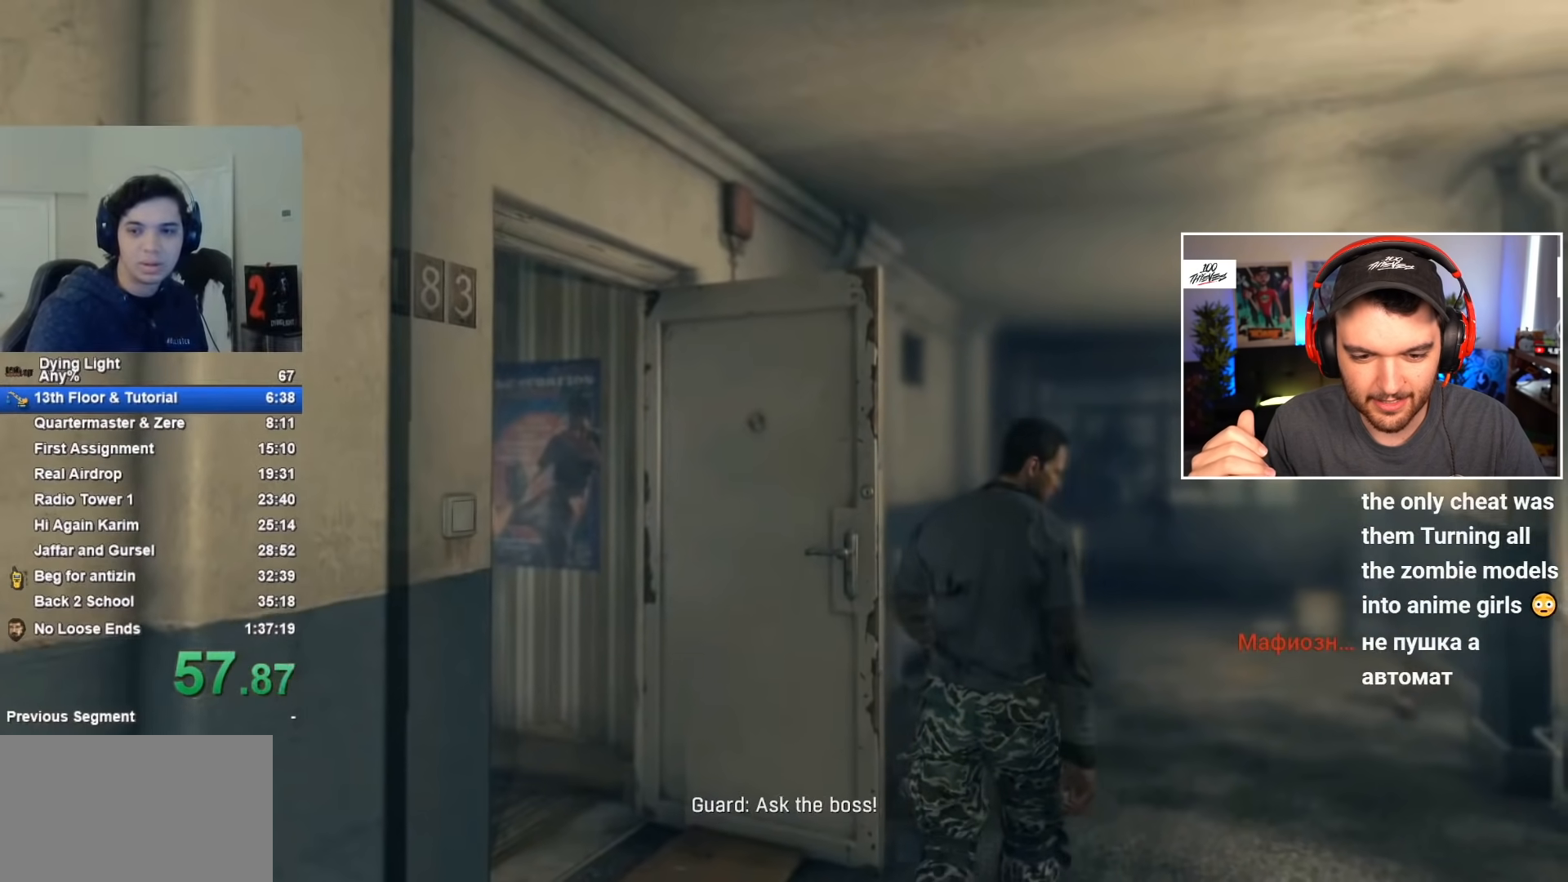
{"keys": ["caps_lock", "w"], "mouse": [], "events": [[33, "caps_lock", "up"], [267, "caps_lock", "down"], [317, "caps_lock", "up"], [467, "caps_lock", "down"]]}